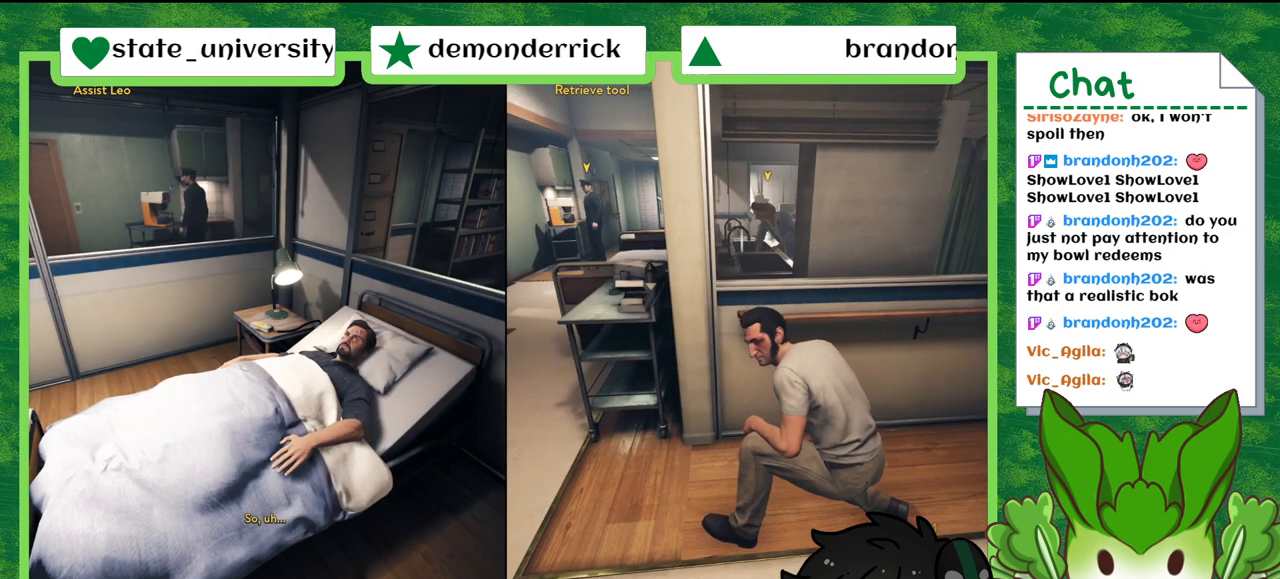
Gameplay with a controller (Nintendo layout); each line is a JSON object with the inputs held at the frame after it. "events" lists button and stick changes between this image and that frame as [ms after this image, input, new state], when the widget could be followed in between. Not read: L2 L3 R2 R3 SELECT Z.
{"buttons": [], "left_stick": "center", "right_stick": "center", "events": []}
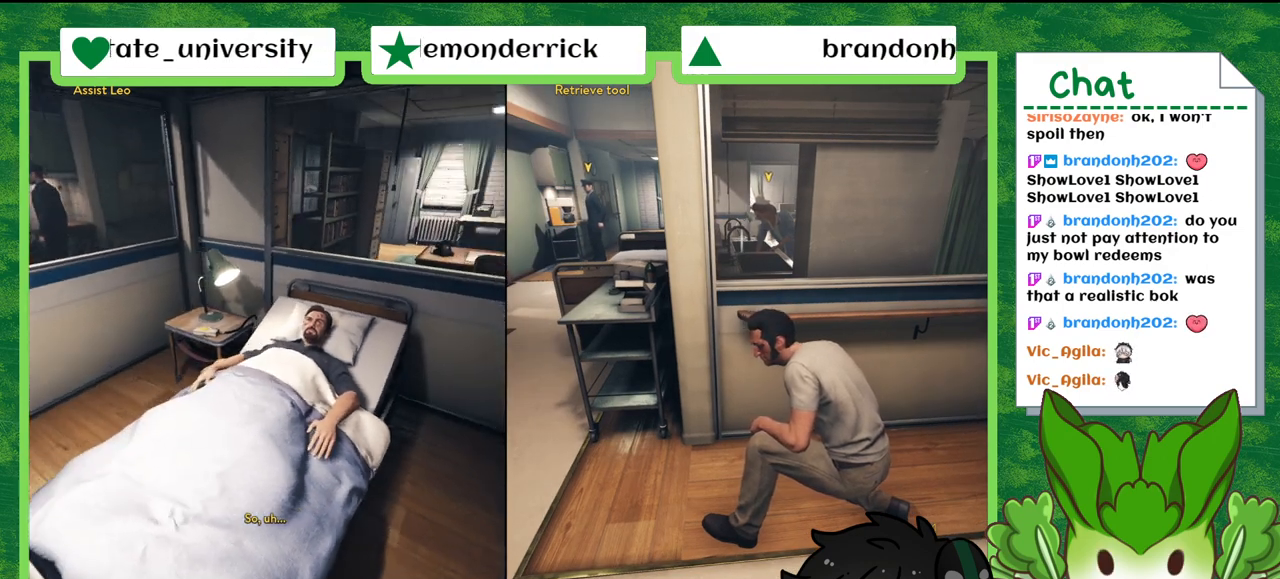
{"buttons": [], "left_stick": "center", "right_stick": "left", "events": [[400, "right_stick", "left"]]}
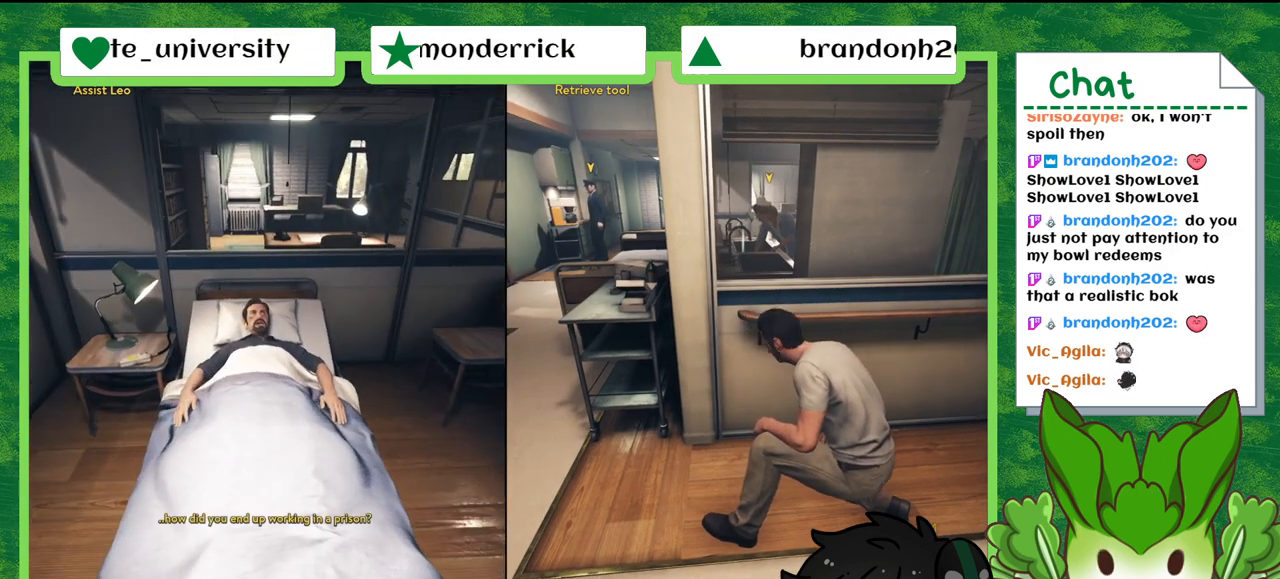
{"buttons": [], "left_stick": "center", "right_stick": "center", "events": [[201, "right_stick", "center"]]}
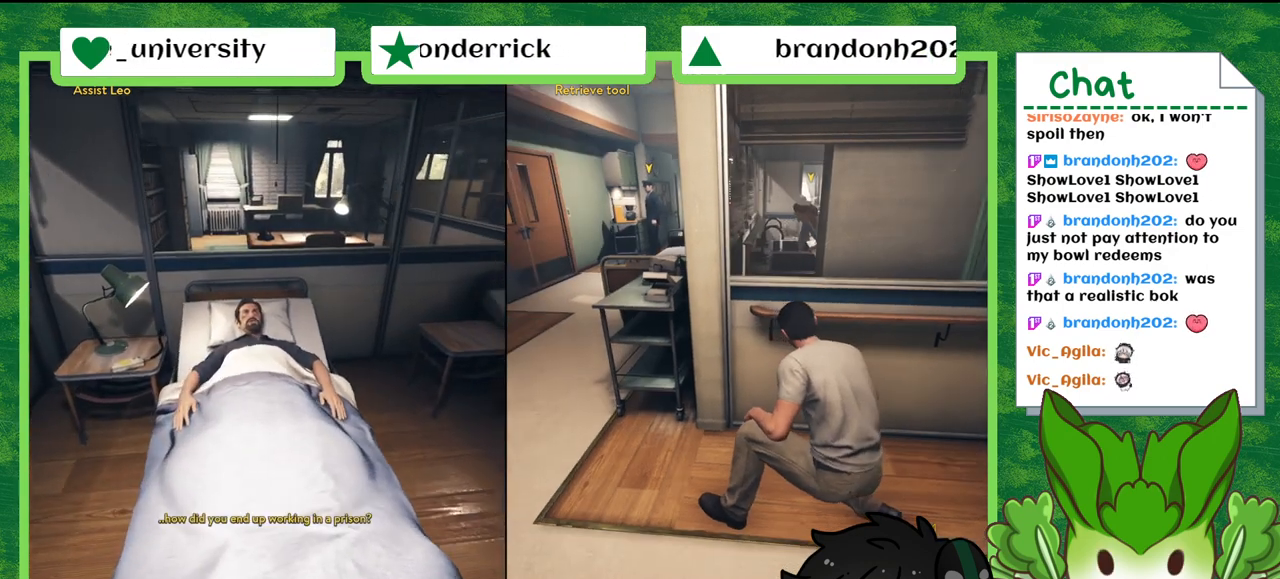
{"buttons": [], "left_stick": "center", "right_stick": "center", "events": []}
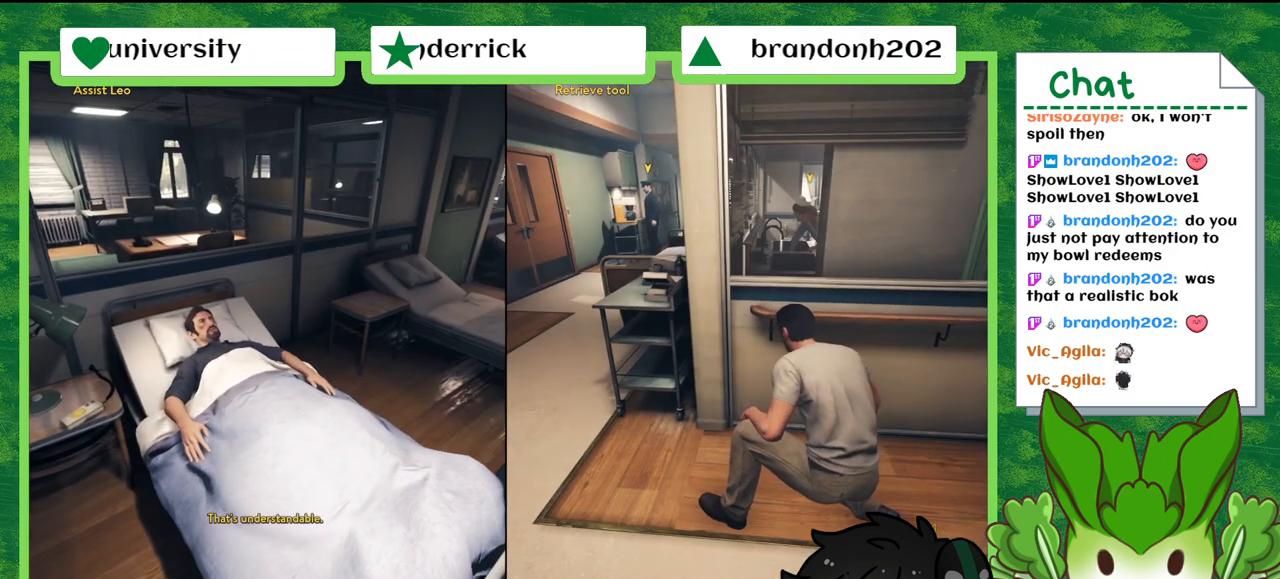
{"buttons": [], "left_stick": "center", "right_stick": "right", "events": [[334, "right_stick", "right"]]}
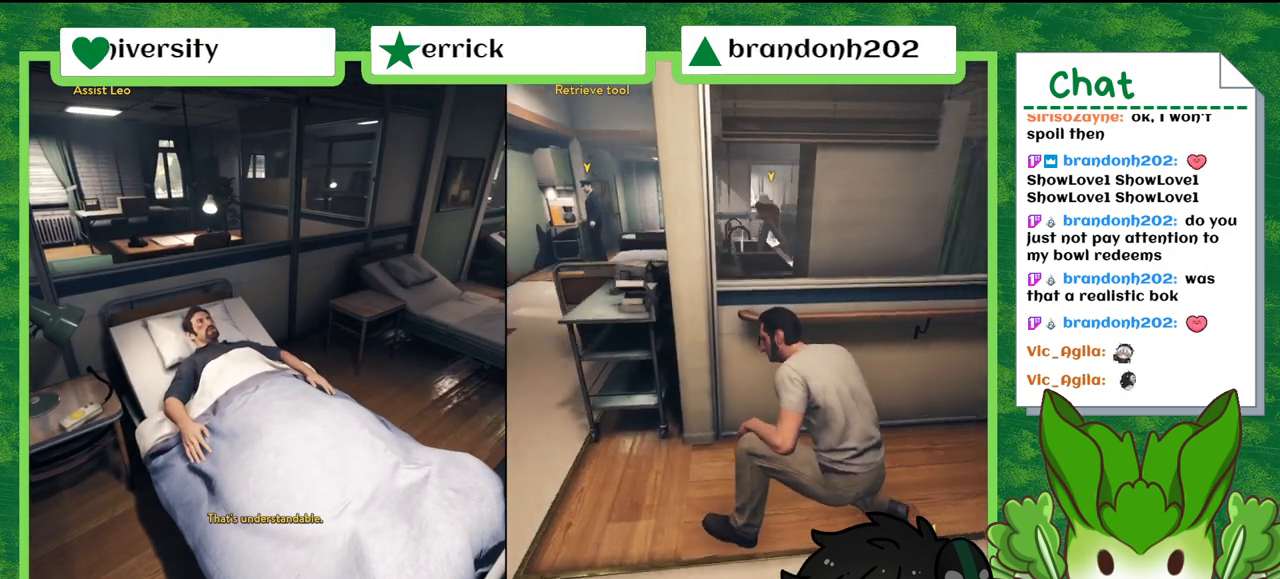
{"buttons": [], "left_stick": "center", "right_stick": "center", "events": [[67, "right_stick", "center"]]}
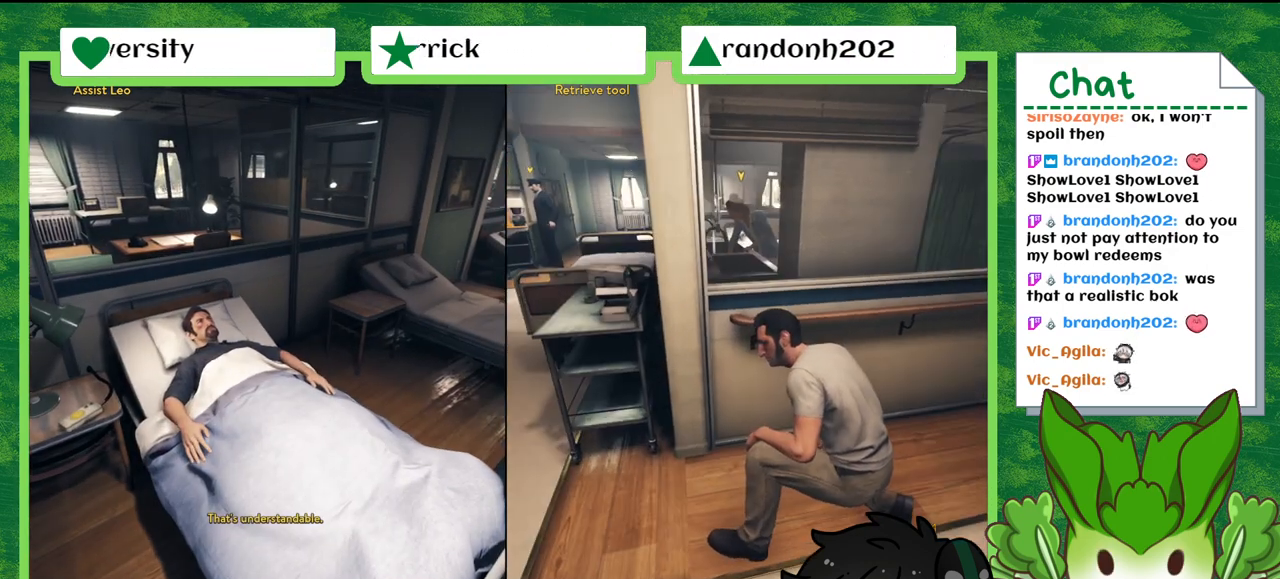
{"buttons": [], "left_stick": "center", "right_stick": "center", "events": []}
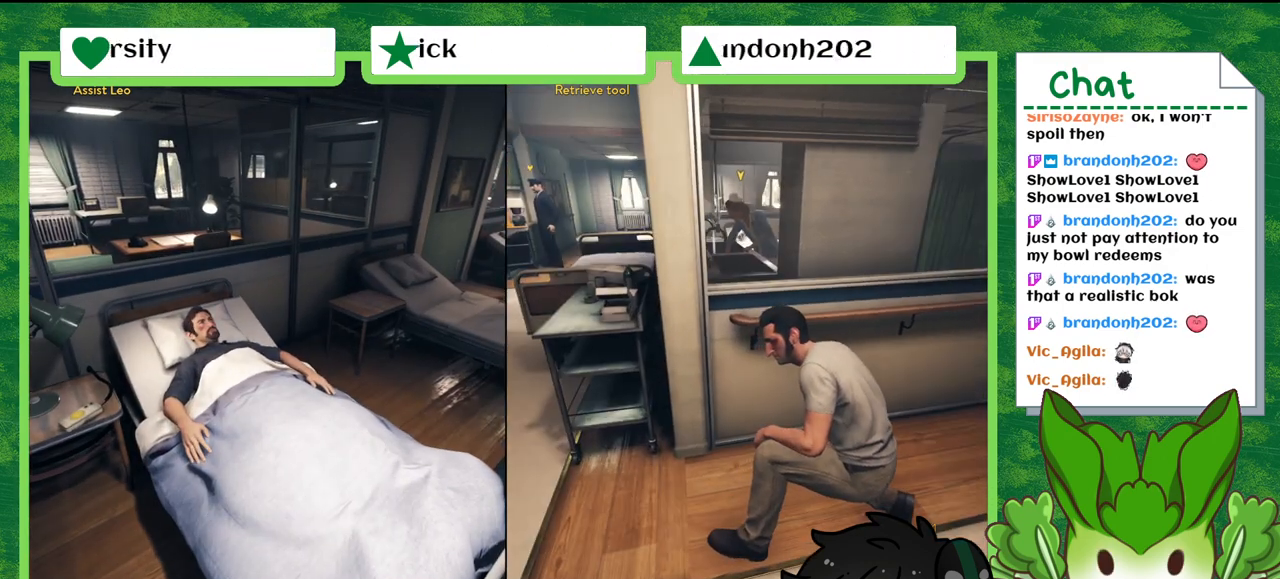
{"buttons": [], "left_stick": "center", "right_stick": "center", "events": []}
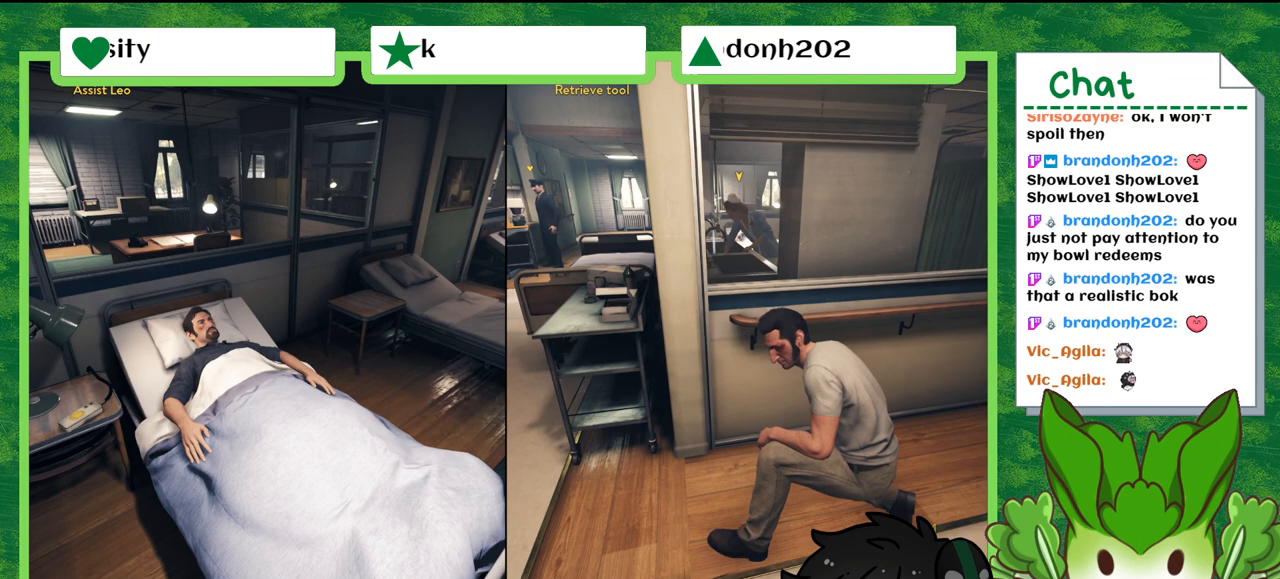
{"buttons": [], "left_stick": "center", "right_stick": "center", "events": []}
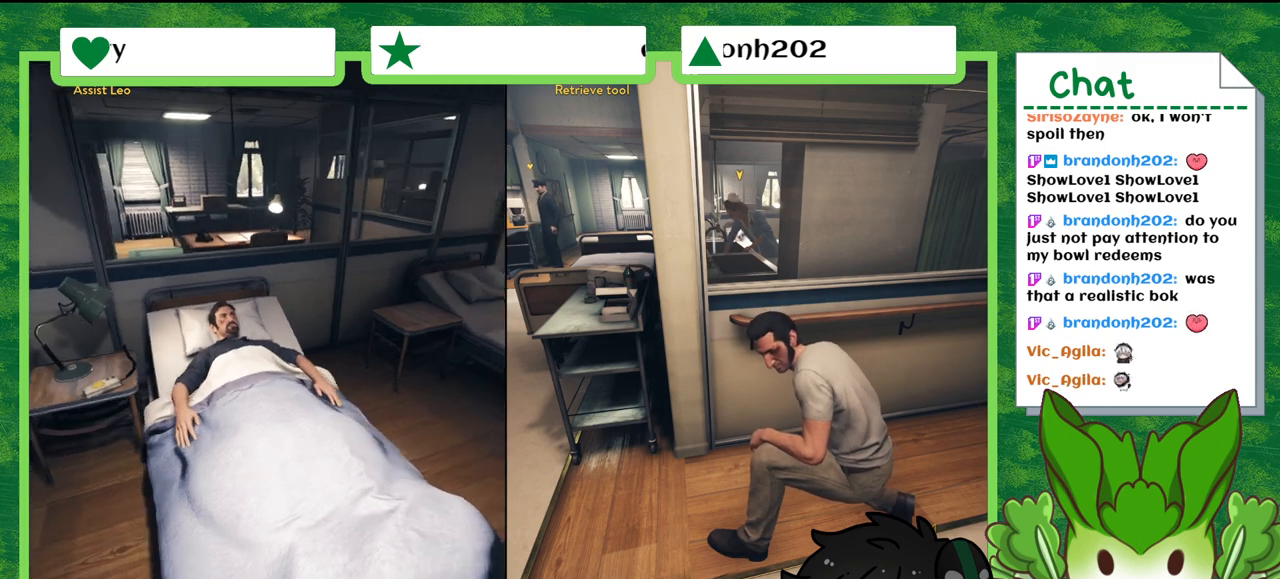
{"buttons": [], "left_stick": "center", "right_stick": "center", "events": [[33, "left_stick", "left"], [200, "left_stick", "center"]]}
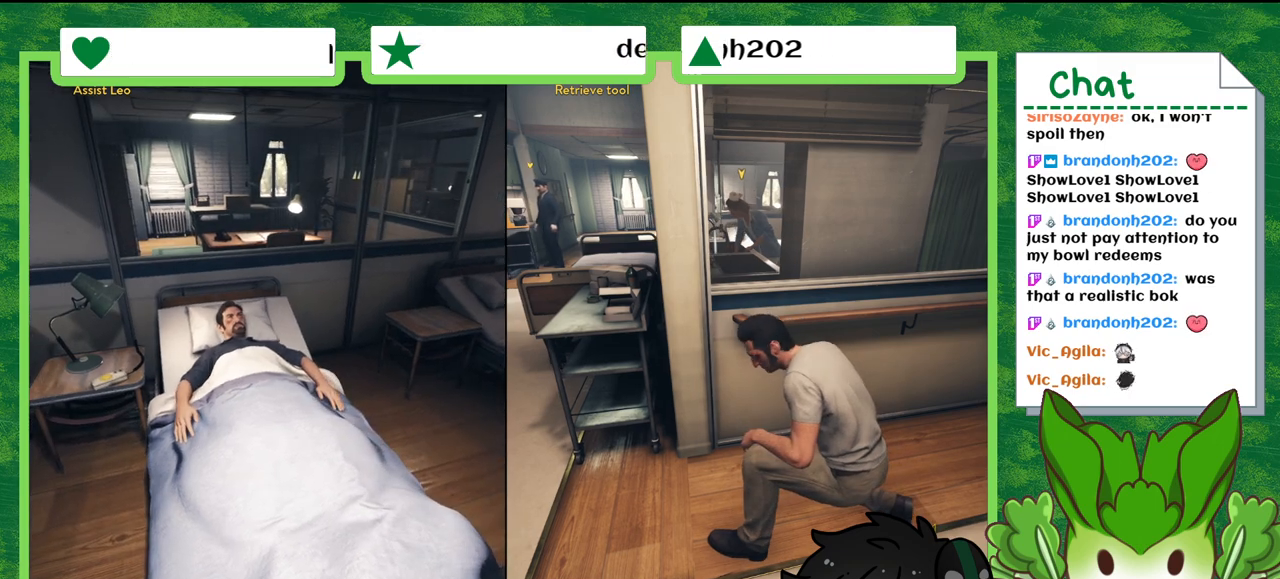
{"buttons": [], "left_stick": "center", "right_stick": "center", "events": []}
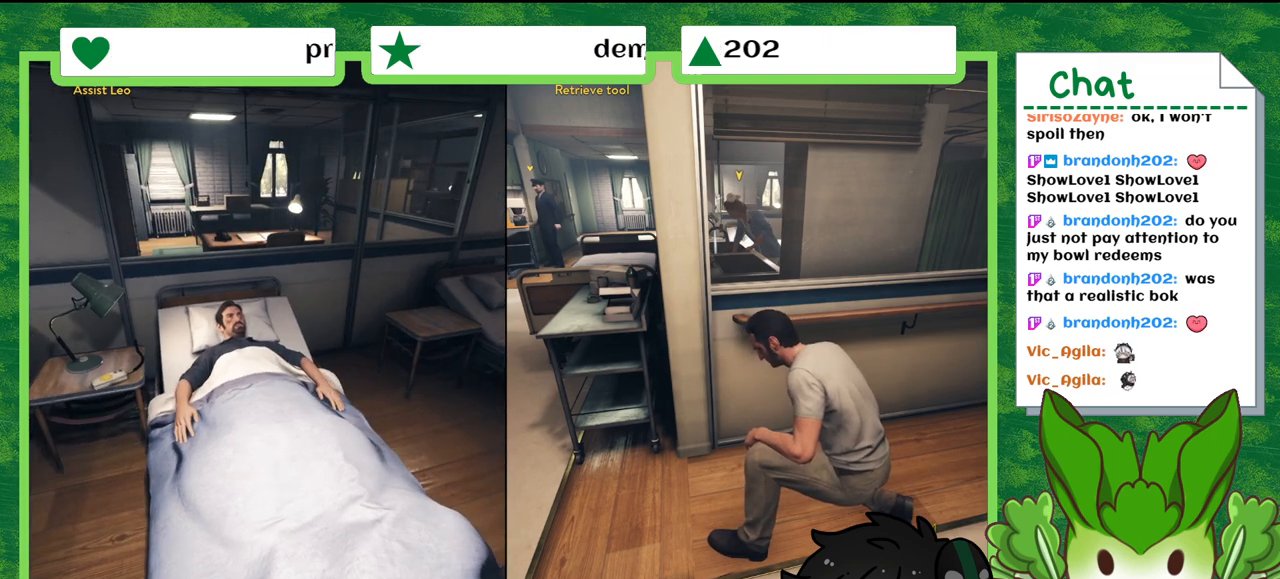
{"buttons": [], "left_stick": "center", "right_stick": "center", "events": [[233, "left_stick", "left"], [400, "left_stick", "center"]]}
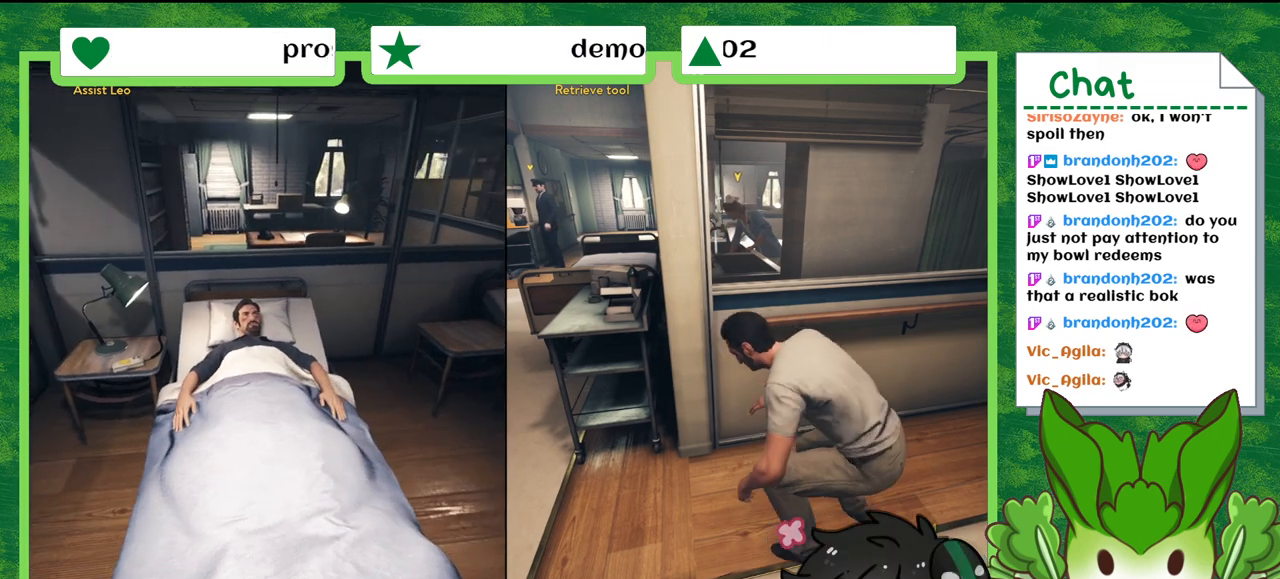
{"buttons": [], "left_stick": "center", "right_stick": "center", "events": [[234, "left_stick", "left"], [501, "left_stick", "center"]]}
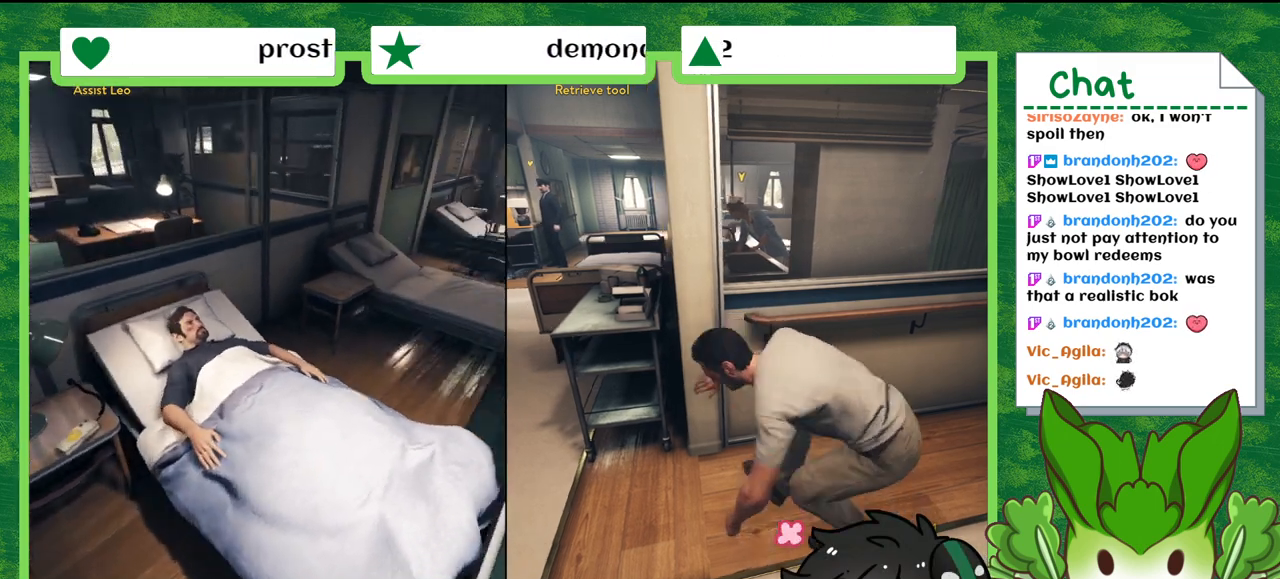
{"buttons": [], "left_stick": "center", "right_stick": "center", "events": [[333, "left_stick", "left"], [500, "left_stick", "center"]]}
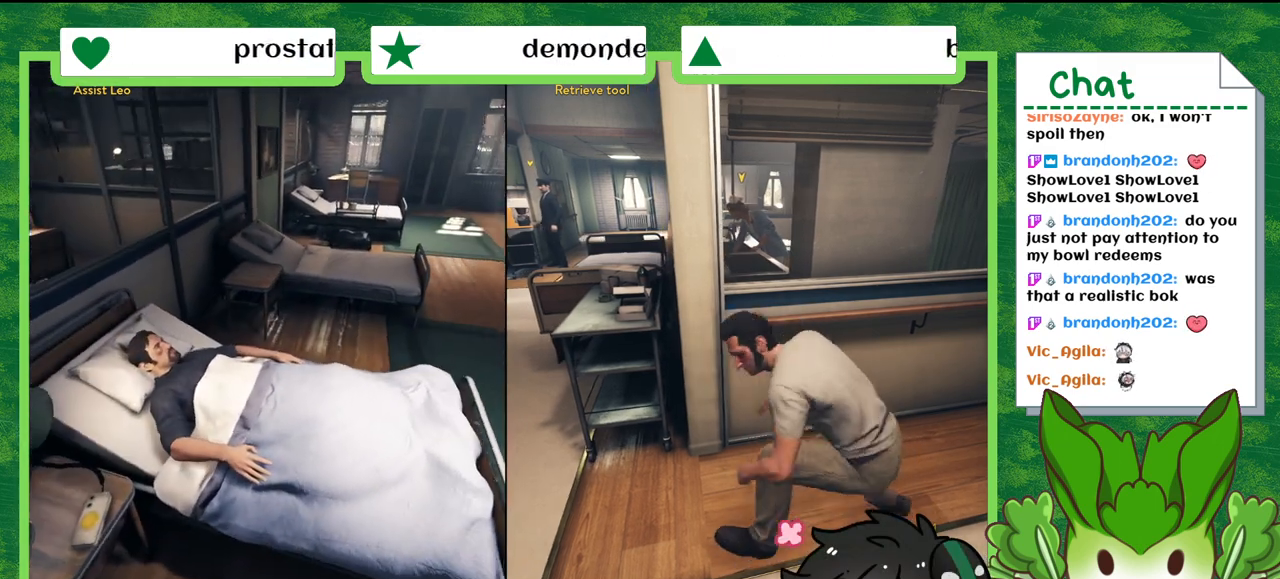
{"buttons": [], "left_stick": "left", "right_stick": "center", "events": [[467, "left_stick", "left"]]}
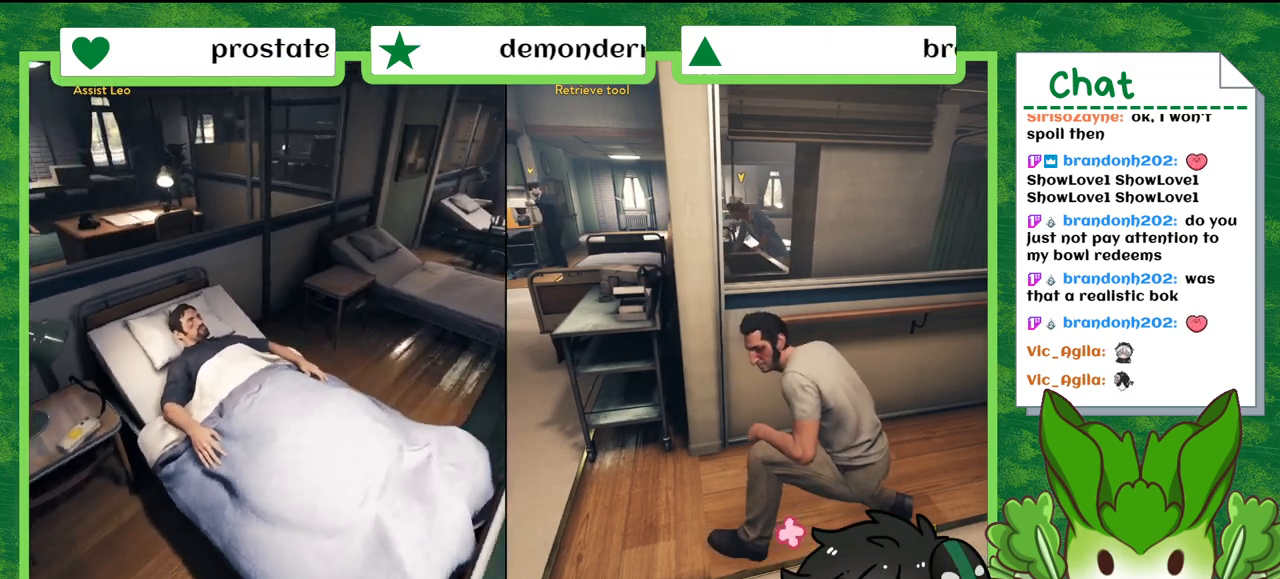
{"buttons": [], "left_stick": "center", "right_stick": "center", "events": [[233, "left_stick", "center"]]}
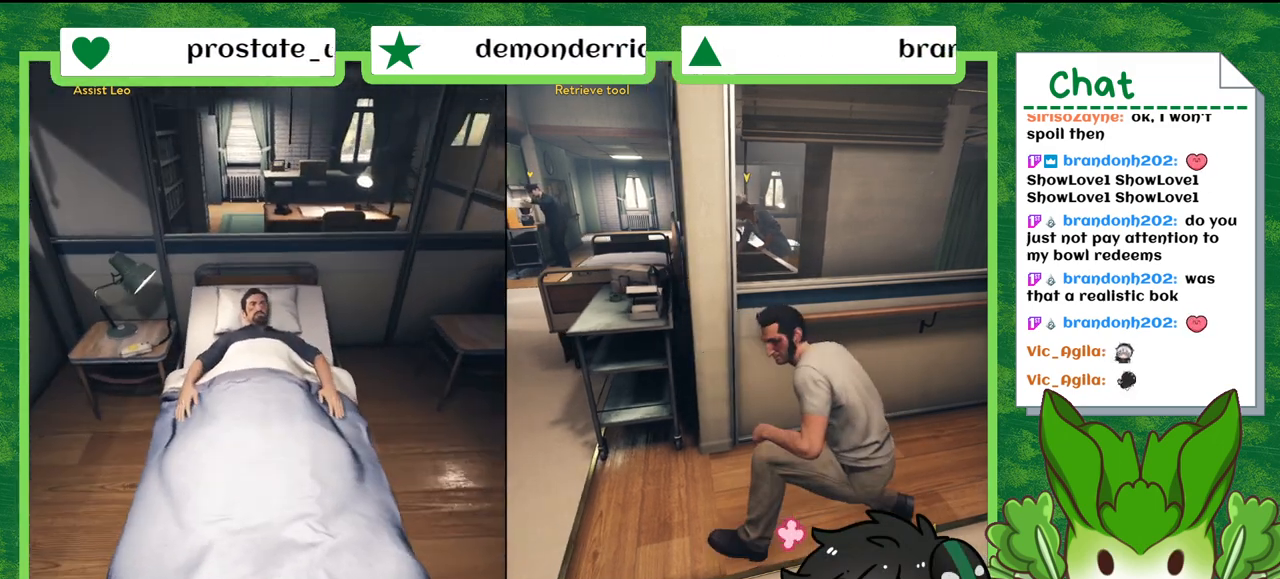
{"buttons": [], "left_stick": "center", "right_stick": "center", "events": []}
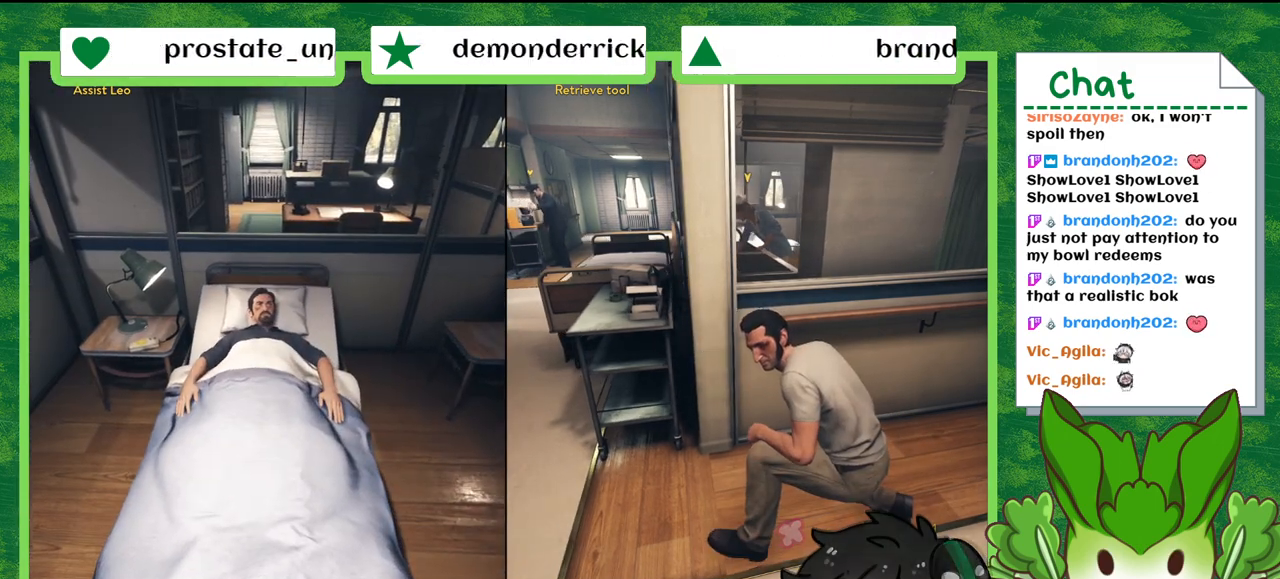
{"buttons": [], "left_stick": "center", "right_stick": "center", "events": []}
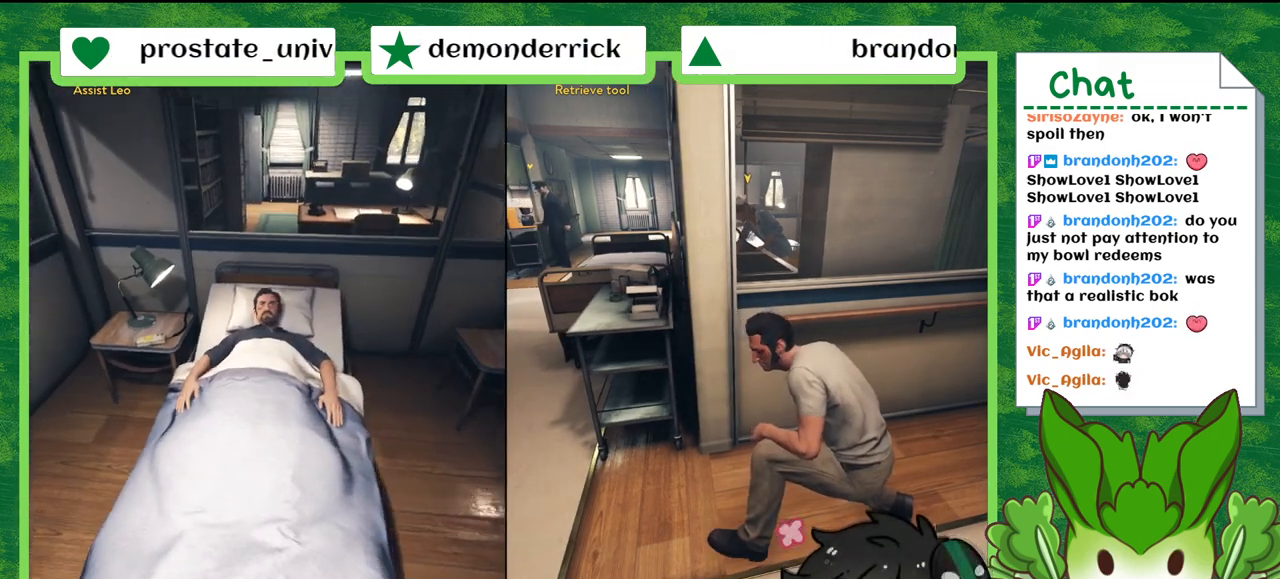
{"buttons": [], "left_stick": "center", "right_stick": "center", "events": []}
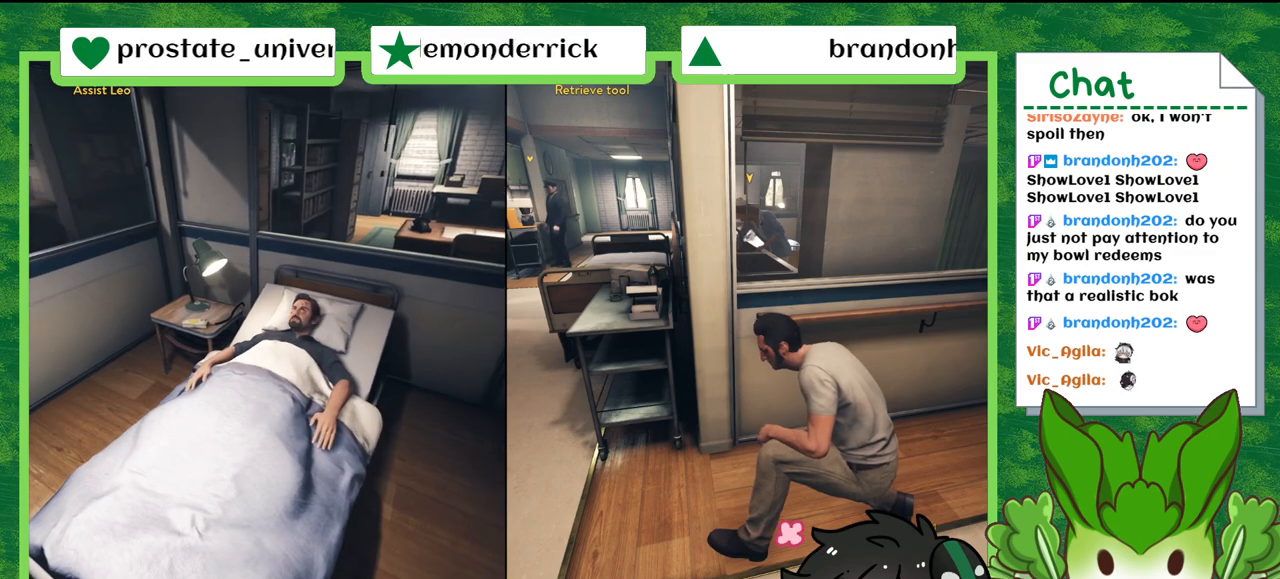
{"buttons": [], "left_stick": "center", "right_stick": "center", "events": [[233, "right_stick", "down-left"], [400, "right_stick", "center"]]}
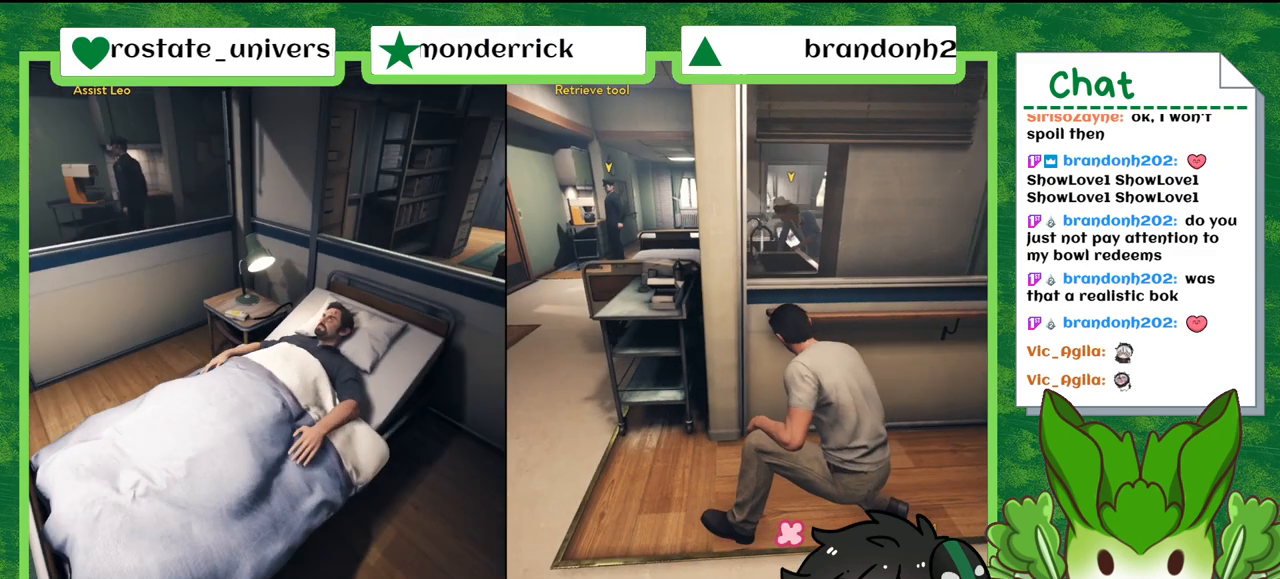
{"buttons": [], "left_stick": "center", "right_stick": "center", "events": []}
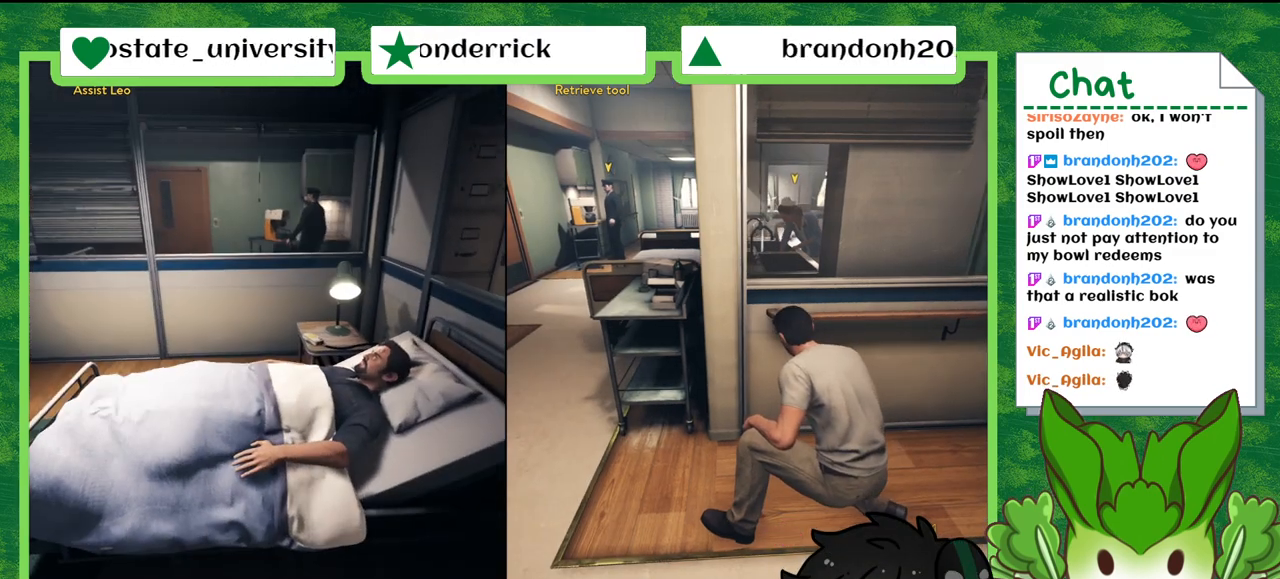
{"buttons": [], "left_stick": "center", "right_stick": "center", "events": []}
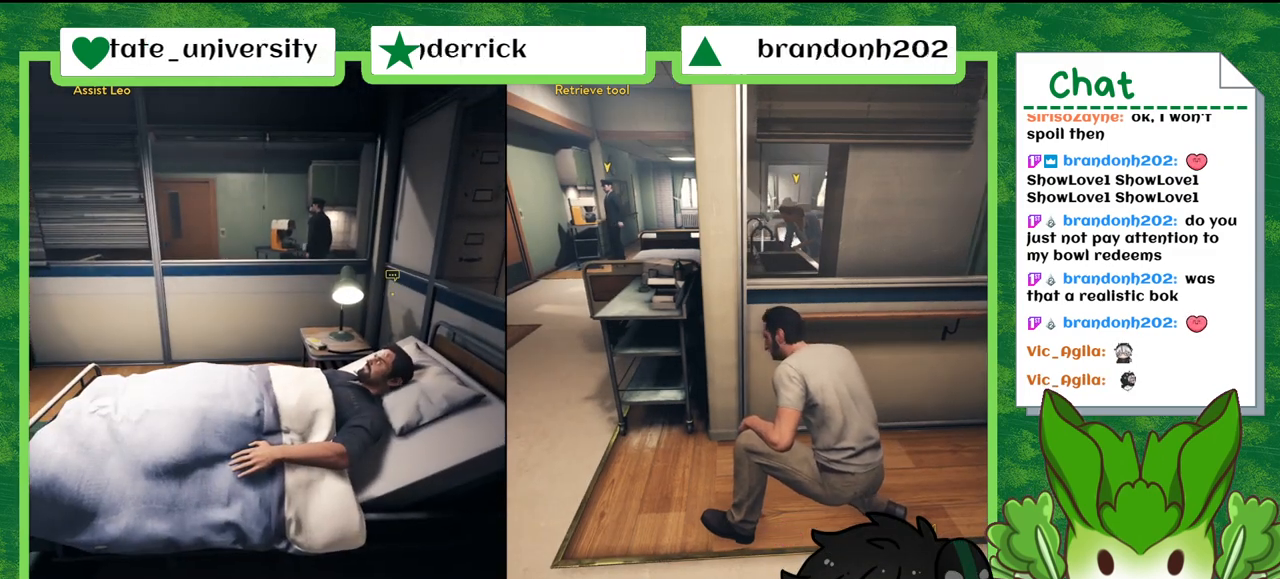
{"buttons": [], "left_stick": "center", "right_stick": "center", "events": []}
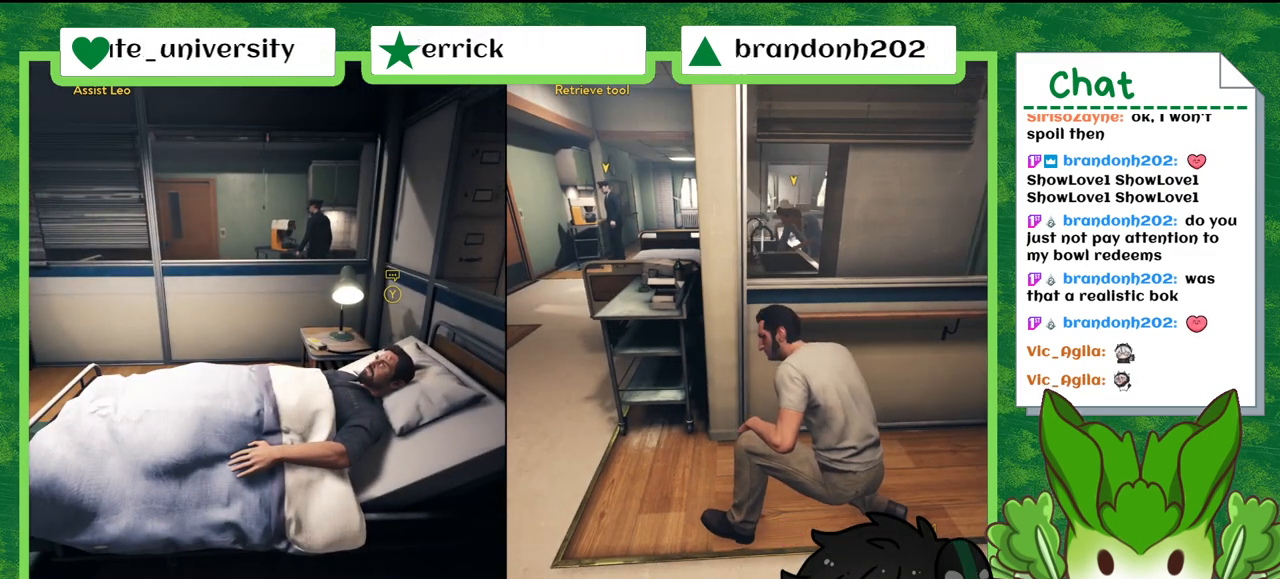
{"buttons": [], "left_stick": "center", "right_stick": "center", "events": []}
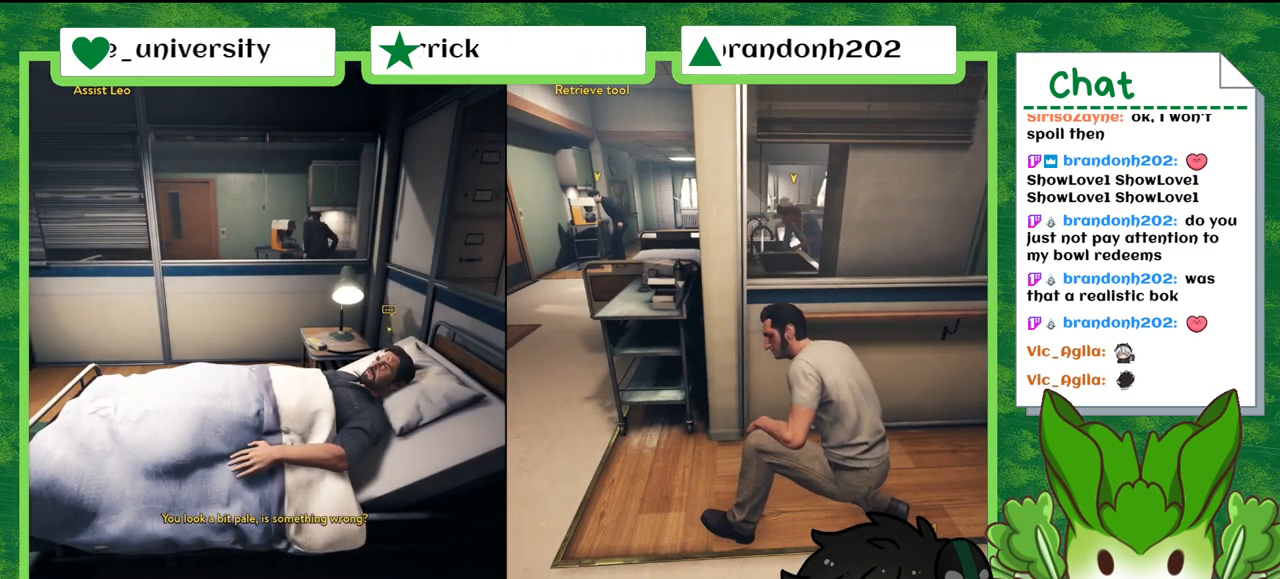
{"buttons": [], "left_stick": "right", "right_stick": "center", "events": [[167, "left_stick", "right"]]}
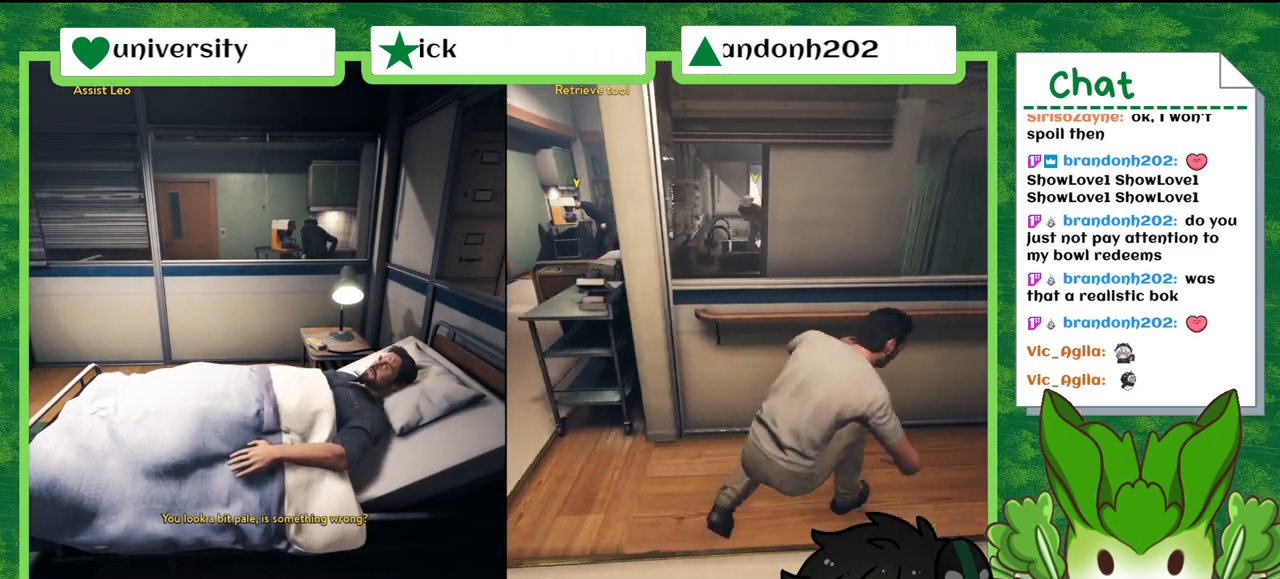
{"buttons": [], "left_stick": "center", "right_stick": "center", "events": [[433, "left_stick", "center"]]}
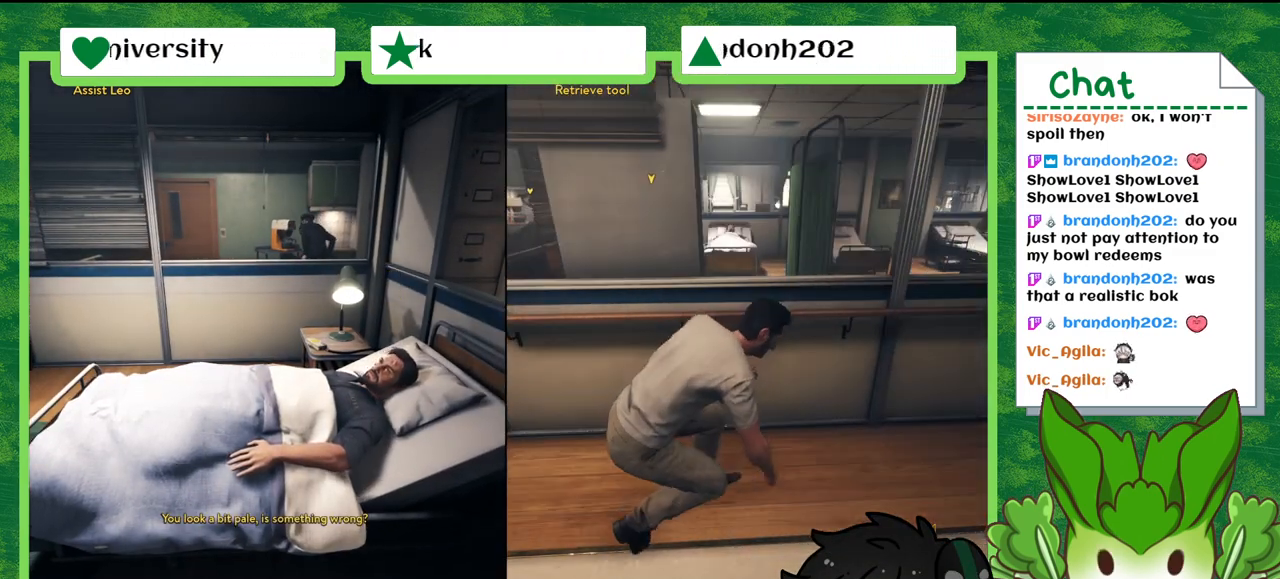
{"buttons": [], "left_stick": "right", "right_stick": "down-left", "events": [[234, "left_stick", "right"], [434, "right_stick", "down-left"]]}
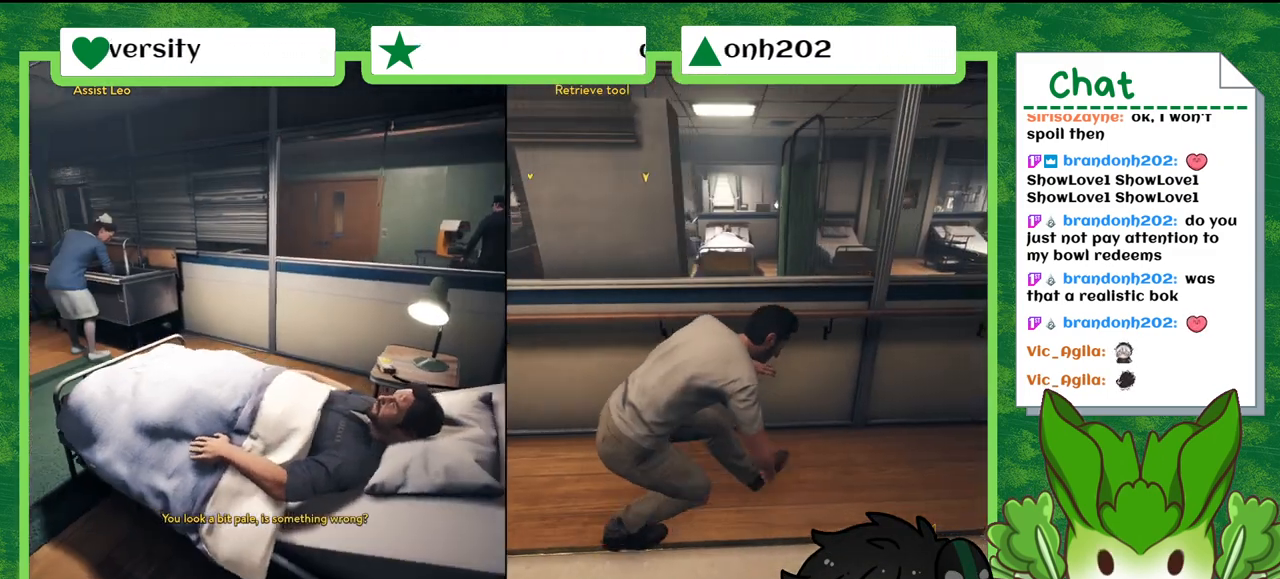
{"buttons": [], "left_stick": "right", "right_stick": "down-left", "events": [[166, "right_stick", "center"], [500, "right_stick", "down-left"]]}